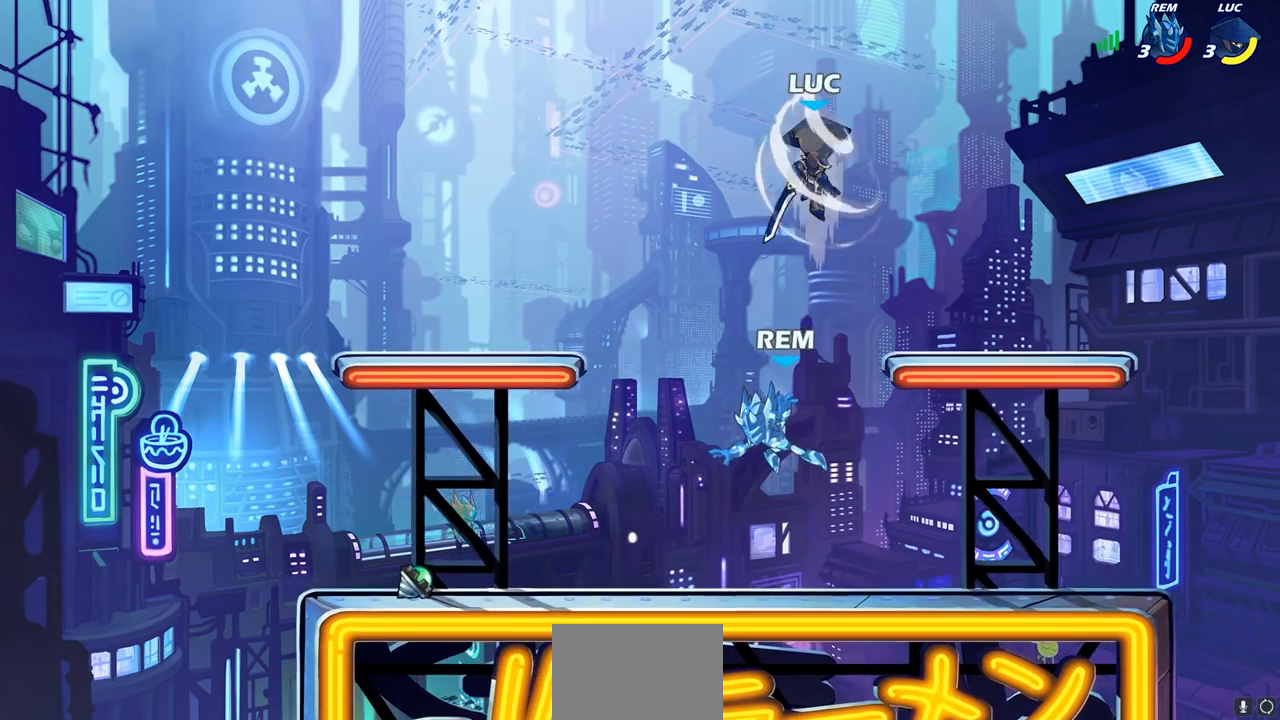
Gameplay with a controller (PlayStation layout); each line is a JSON object with the inputs held at the frame after it. "events" lists button and stick changes between this image and that frame as [ms after this image, input, new state], when the widget could be followed in between.
{"buttons": [], "left_stick": "left", "right_stick": "center", "events": [[233, "left_stick", "up-left"], [317, "left_stick", "down-left"], [367, "SQUARE", "down"], [467, "left_stick", "left"], [483, "SQUARE", "up"]]}
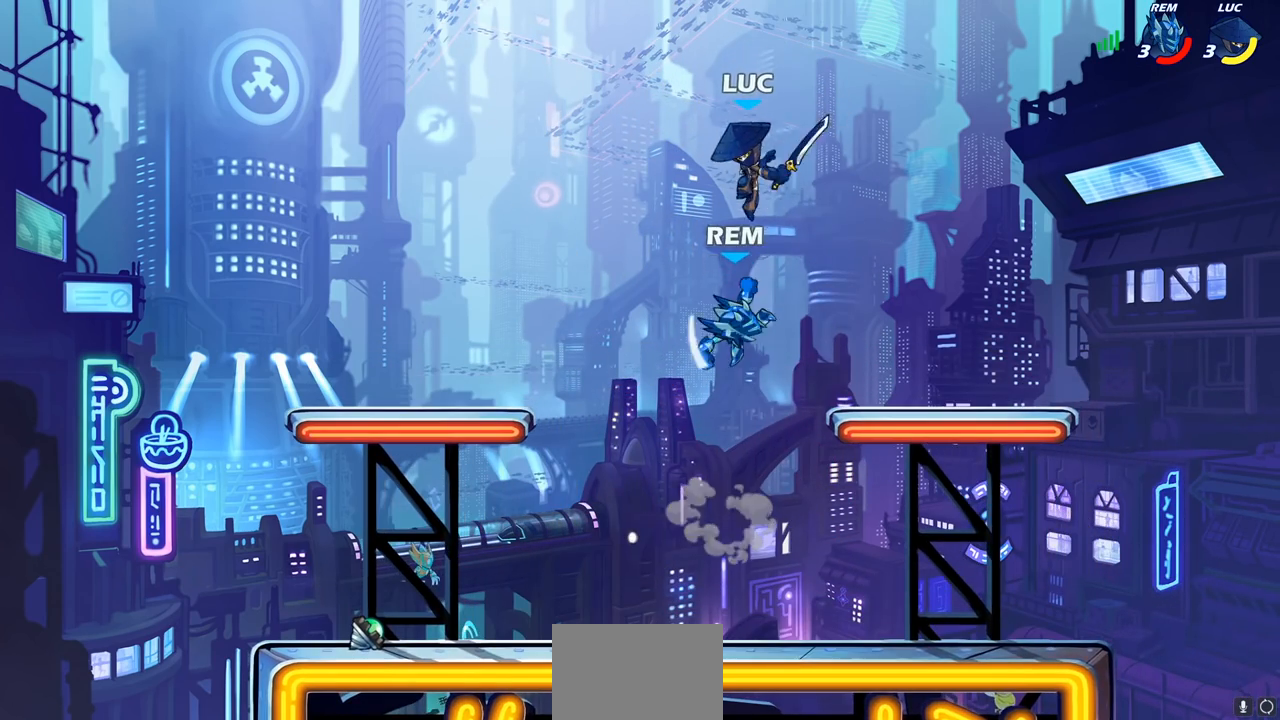
{"buttons": [], "left_stick": "down", "right_stick": "center", "events": [[367, "left_stick", "center"], [467, "left_stick", "down"]]}
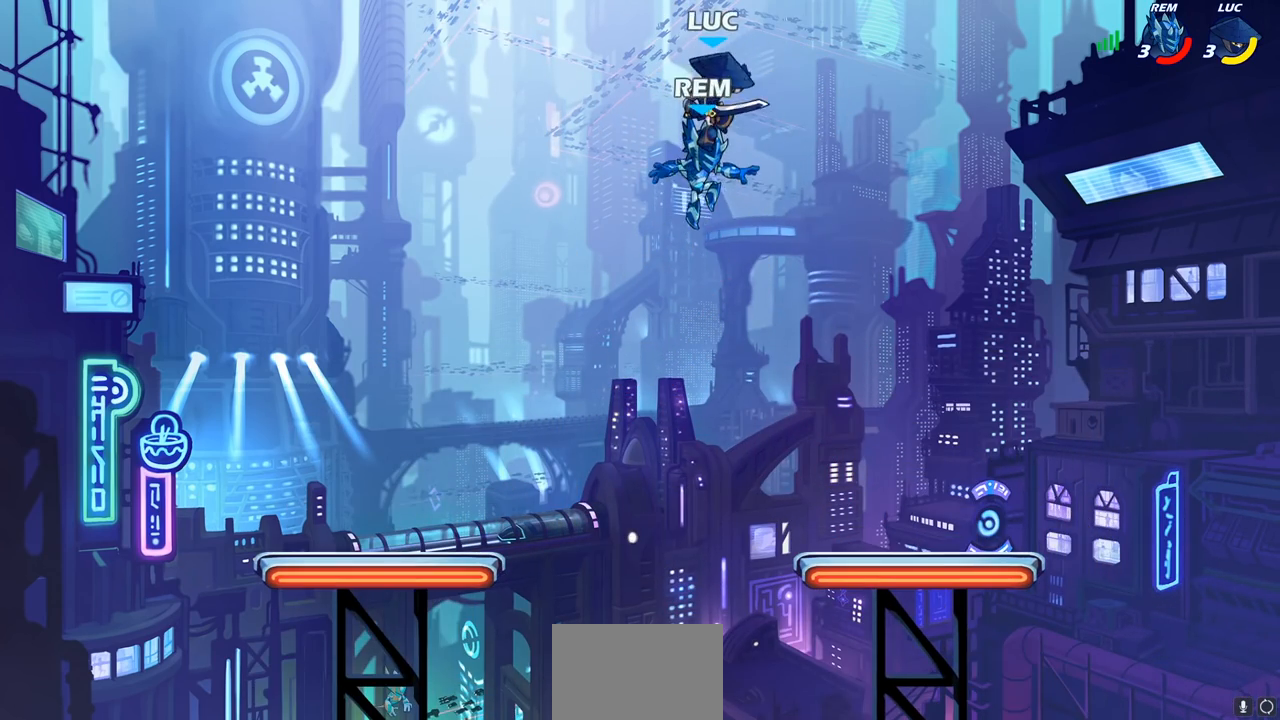
{"buttons": [], "left_stick": "center", "right_stick": "center", "events": [[17, "SQUARE", "down"], [117, "SQUARE", "up"], [233, "left_stick", "center"]]}
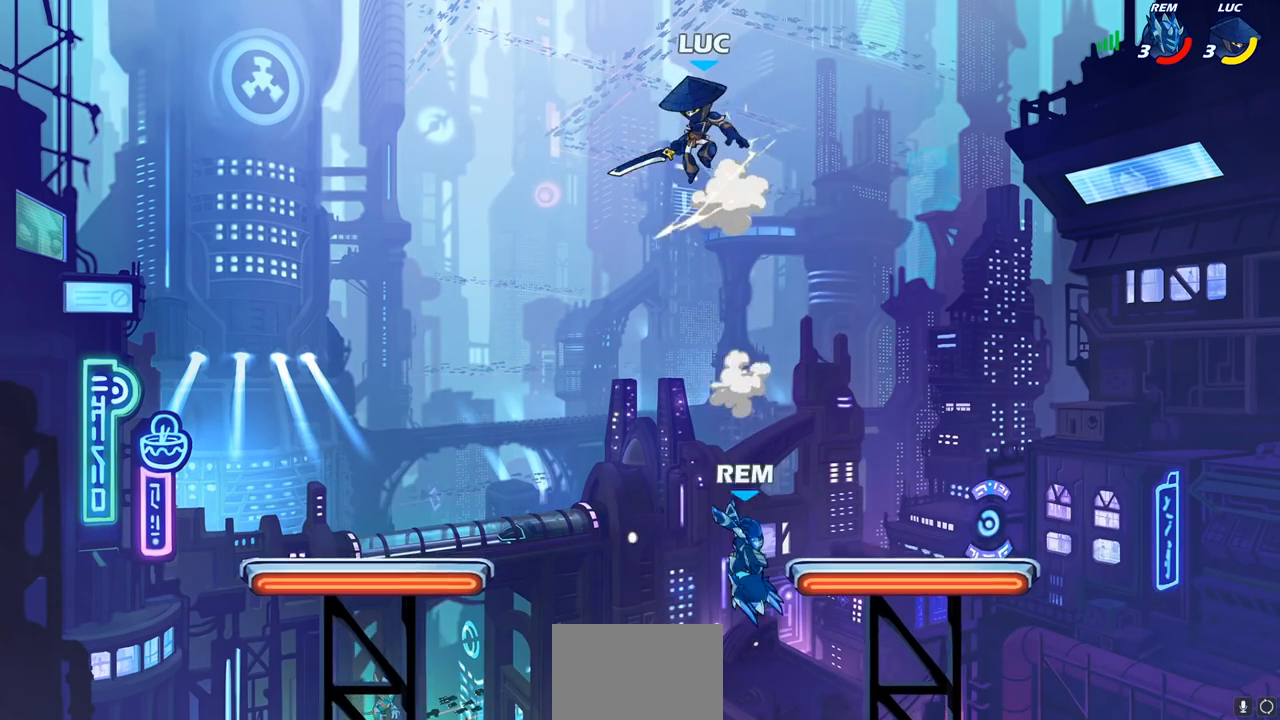
{"buttons": [], "left_stick": "center", "right_stick": "center", "events": [[100, "left_stick", "down"], [250, "left_stick", "right"], [317, "left_stick", "center"]]}
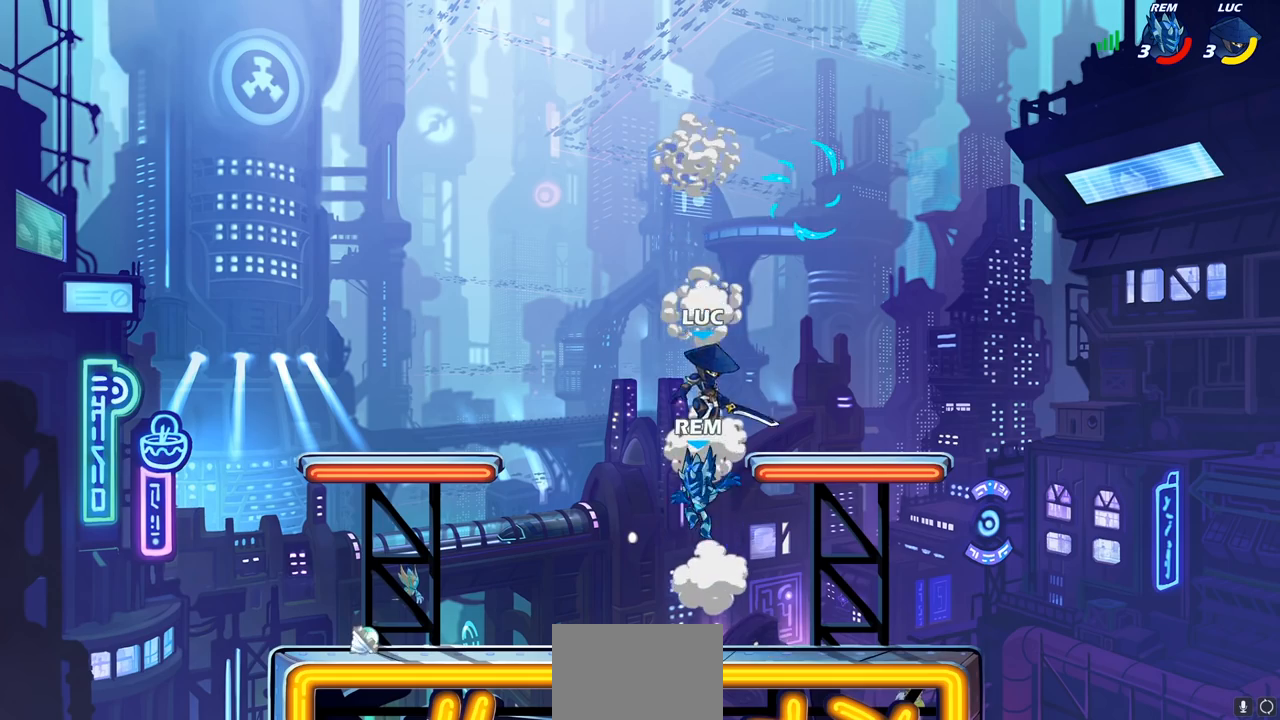
{"buttons": [], "left_stick": "center", "right_stick": "center", "events": [[17, "SQUARE", "down"], [117, "SQUARE", "up"]]}
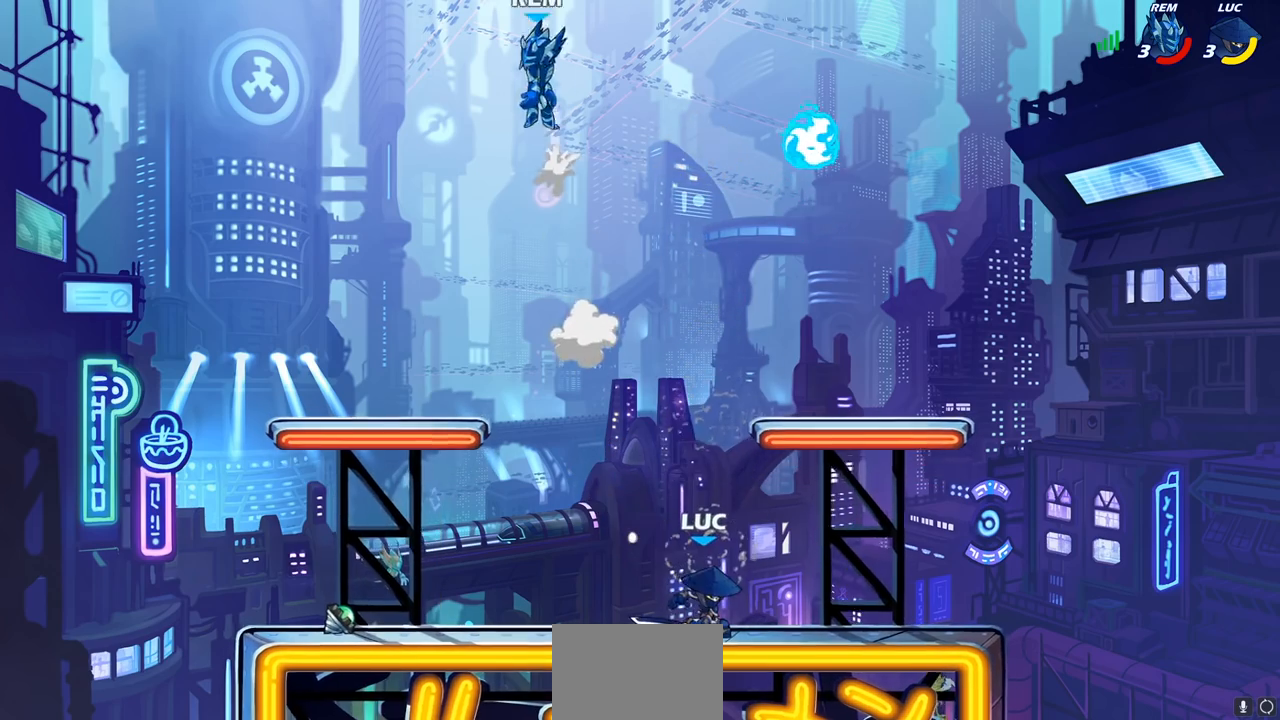
{"buttons": [], "left_stick": "left", "right_stick": "center", "events": [[100, "CROSS", "down"], [217, "left_stick", "left"], [267, "CROSS", "up"]]}
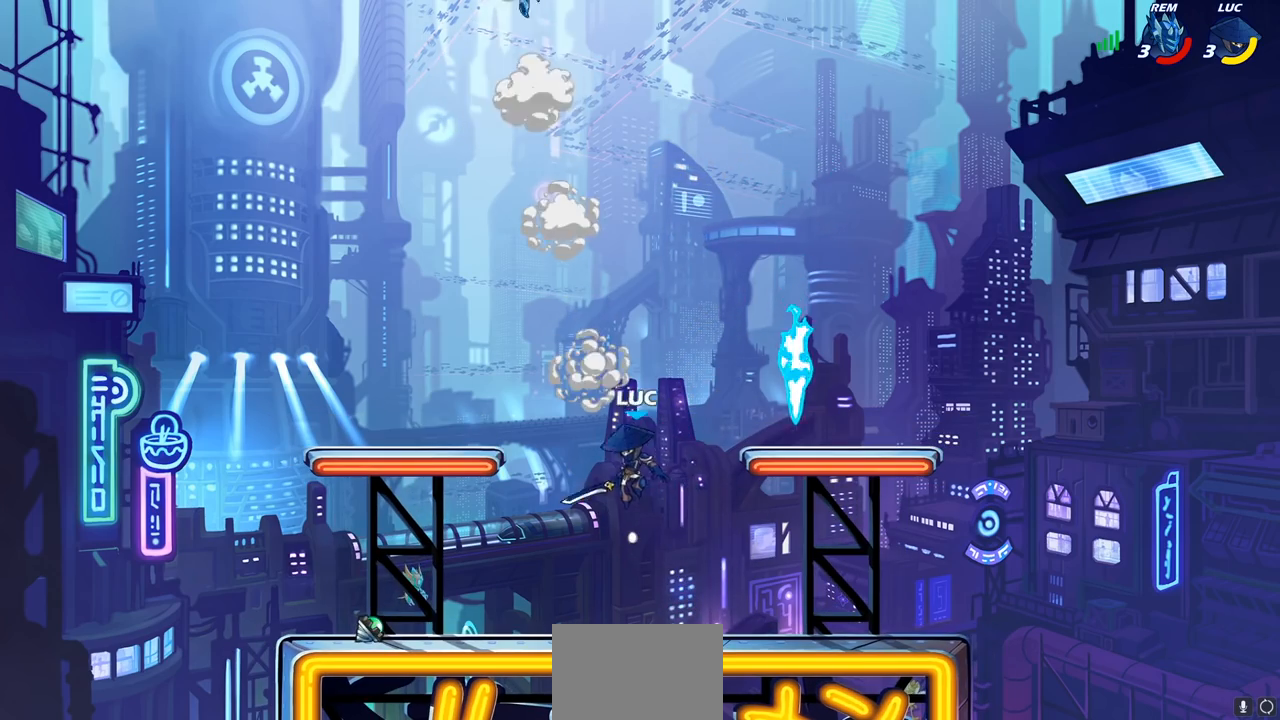
{"buttons": [], "left_stick": "right", "right_stick": "center", "events": [[133, "CROSS", "down"], [133, "left_stick", "up-right"], [317, "CROSS", "up"], [317, "SQUARE", "down"], [317, "left_stick", "right"], [367, "SQUARE", "up"]]}
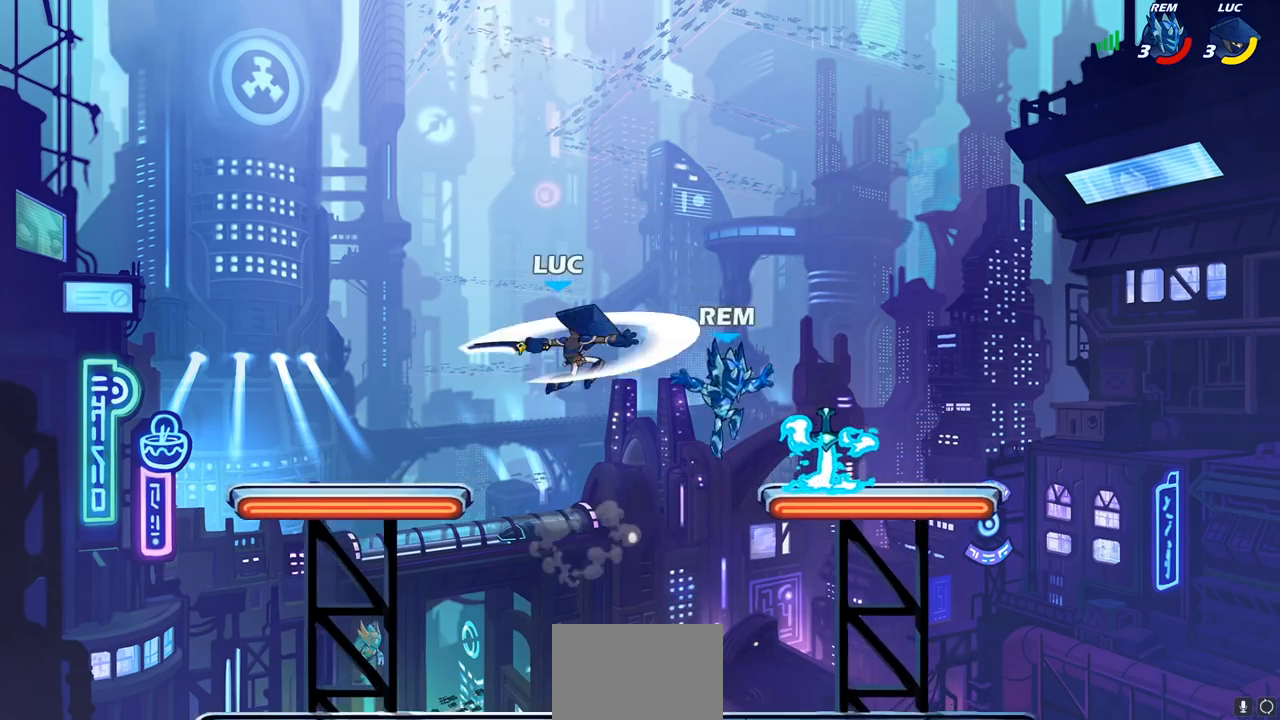
{"buttons": [], "left_stick": "down", "right_stick": "center", "events": [[450, "left_stick", "down"]]}
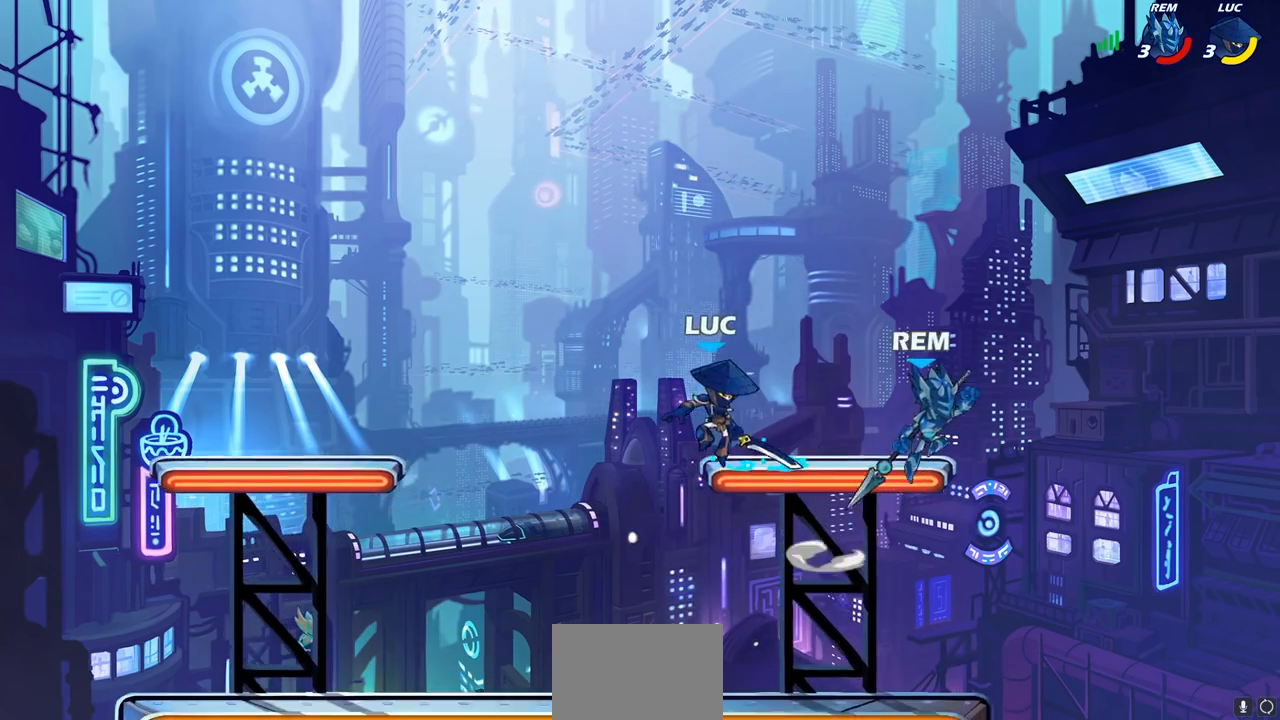
{"buttons": ["R2"], "left_stick": "right", "right_stick": "center", "events": [[17, "left_stick", "down-left"], [183, "left_stick", "center"], [250, "R2", "down"], [450, "left_stick", "right"]]}
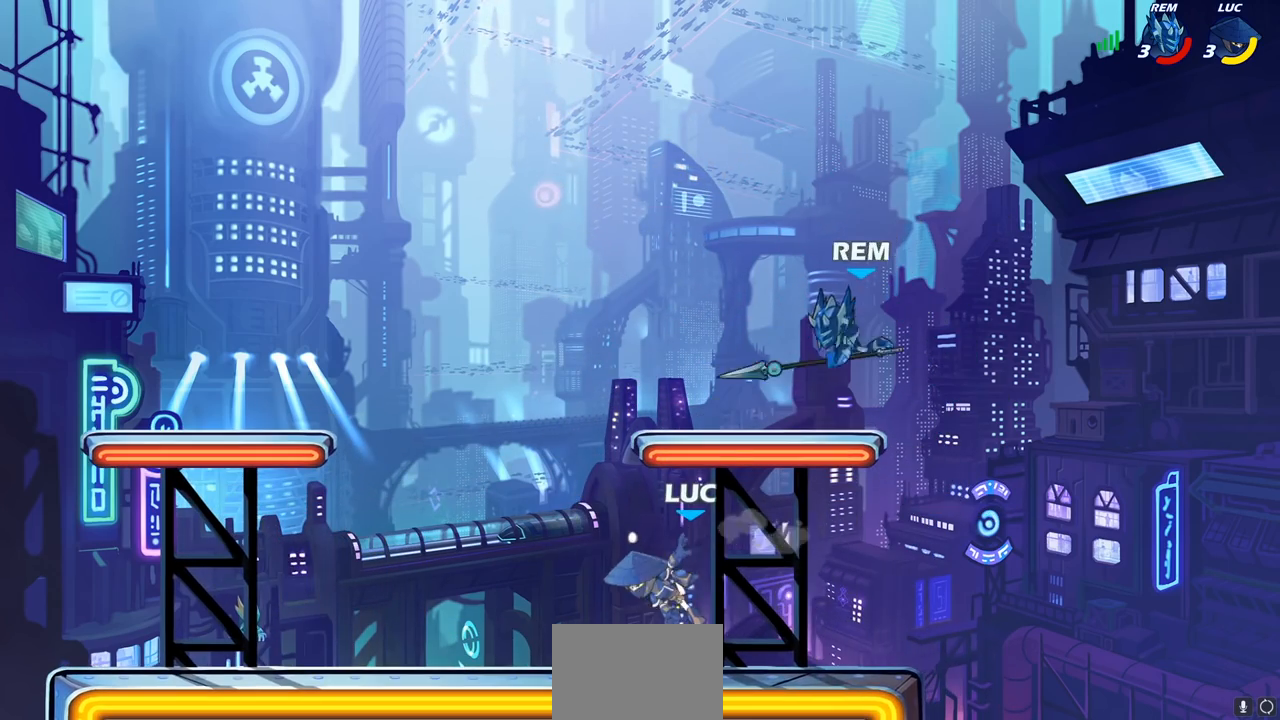
{"buttons": [], "left_stick": "left", "right_stick": "center", "events": [[17, "SQUARE", "down"], [67, "left_stick", "center"], [117, "SQUARE", "up"], [133, "R2", "up"], [217, "SQUARE", "down"], [333, "SQUARE", "up"], [367, "left_stick", "left"]]}
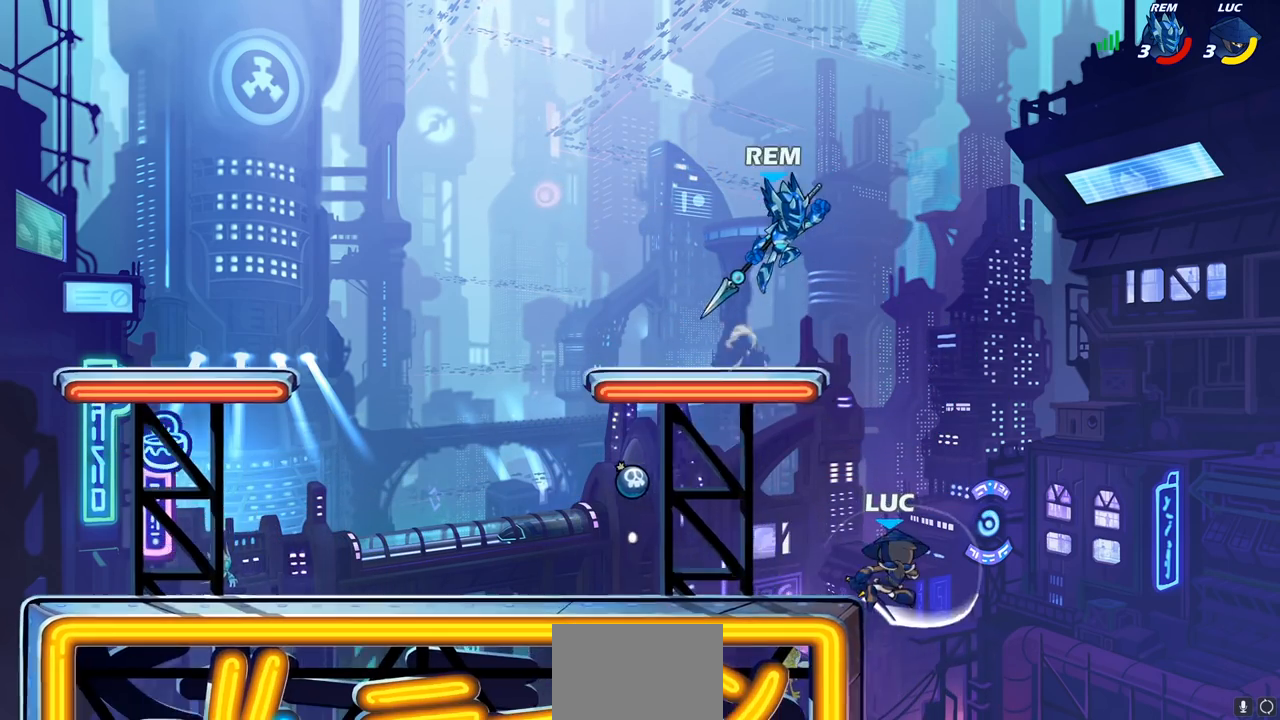
{"buttons": [], "left_stick": "left", "right_stick": "center", "events": [[217, "CROSS", "down"], [283, "CIRCLE", "down"], [283, "CROSS", "up"], [417, "CIRCLE", "up"]]}
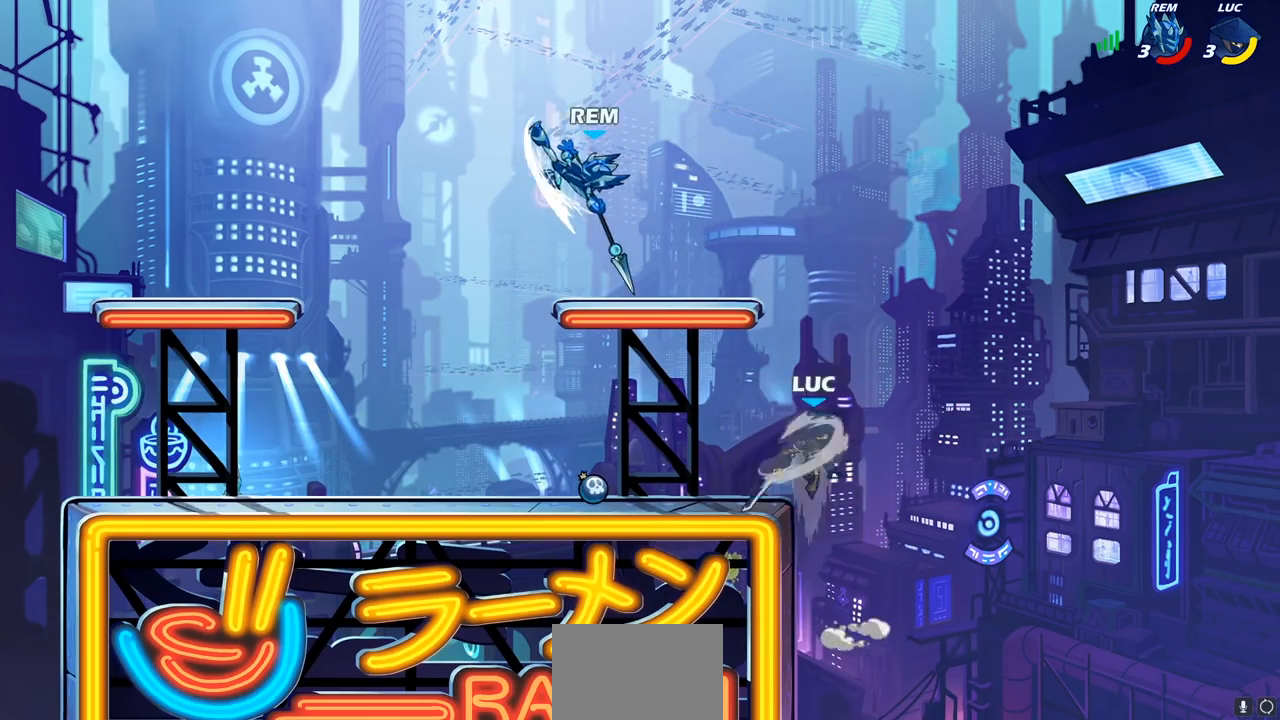
{"buttons": [], "left_stick": "right", "right_stick": "center", "events": [[217, "left_stick", "up-right"], [367, "left_stick", "right"]]}
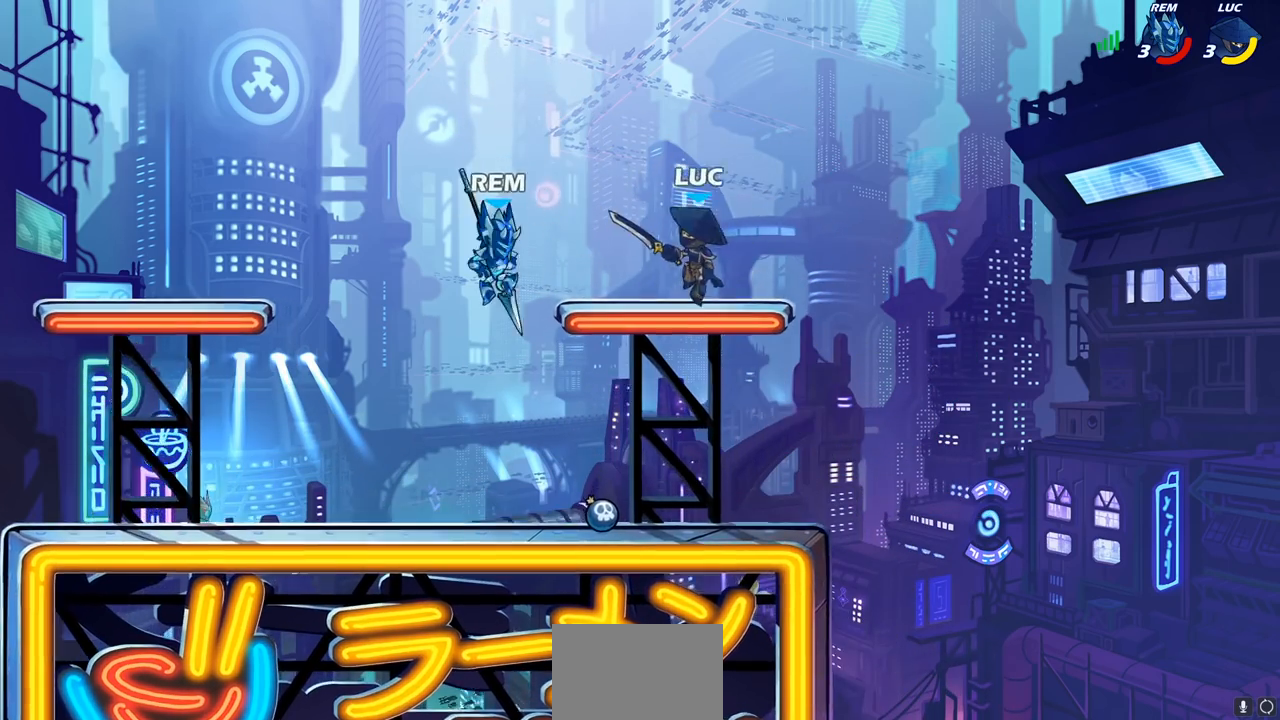
{"buttons": [], "left_stick": "left", "right_stick": "center", "events": [[117, "left_stick", "down"], [250, "left_stick", "down-left"], [283, "L1", "down"], [400, "L1", "up"], [400, "left_stick", "left"]]}
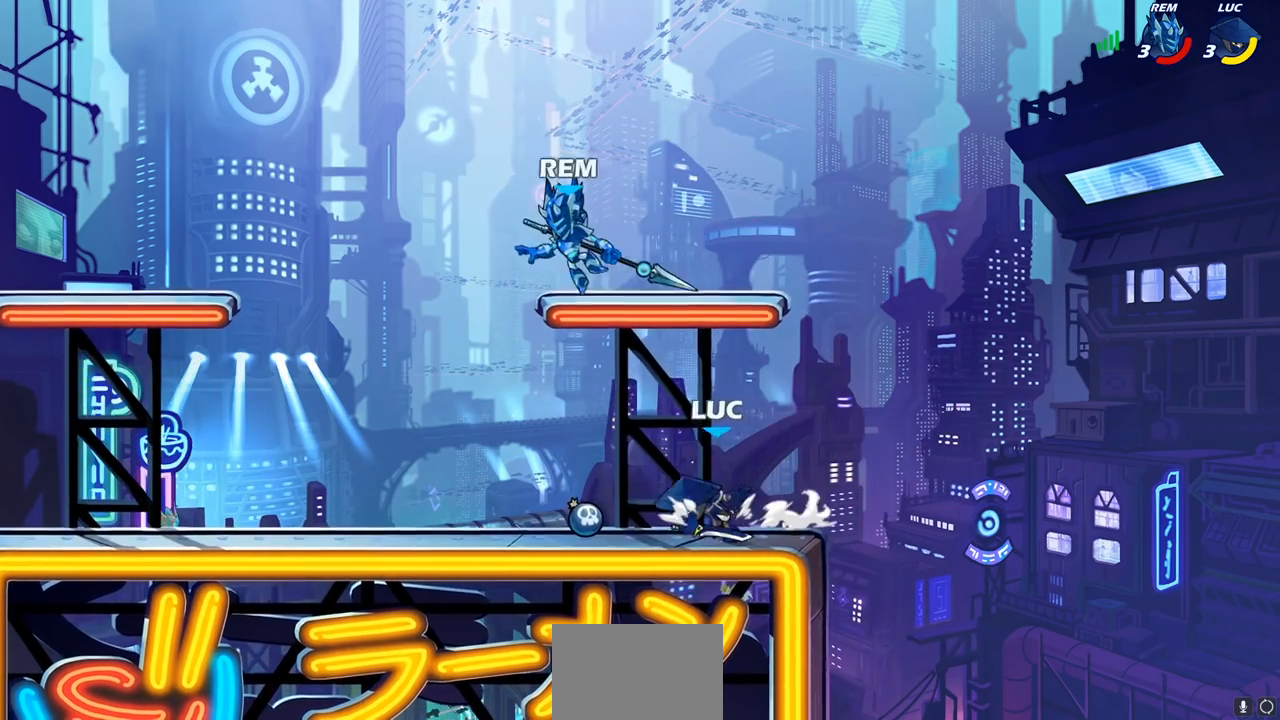
{"buttons": [], "left_stick": "left", "right_stick": "center", "events": [[100, "L1", "down"], [233, "L1", "up"], [350, "left_stick", "right"], [467, "left_stick", "left"]]}
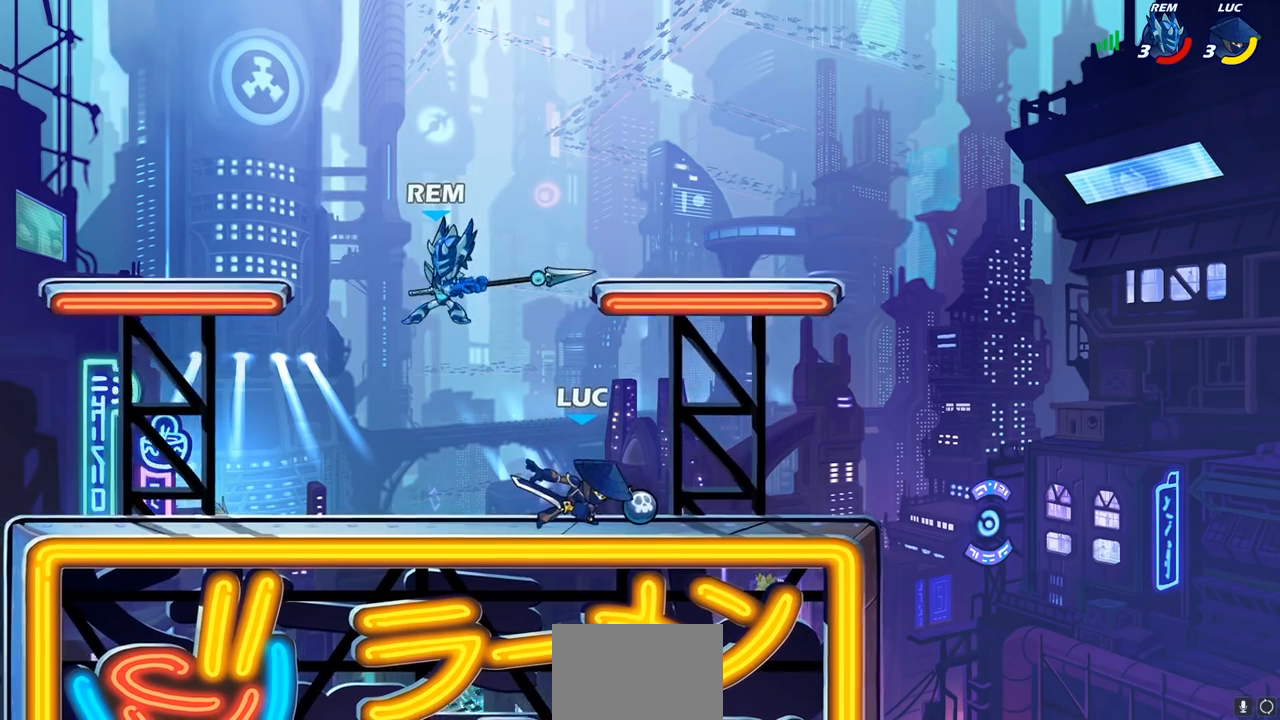
{"buttons": [], "left_stick": "left", "right_stick": "center", "events": [[133, "left_stick", "center"], [167, "CROSS", "down"], [250, "SQUARE", "down"], [283, "CROSS", "up"], [317, "SQUARE", "up"], [400, "left_stick", "left"]]}
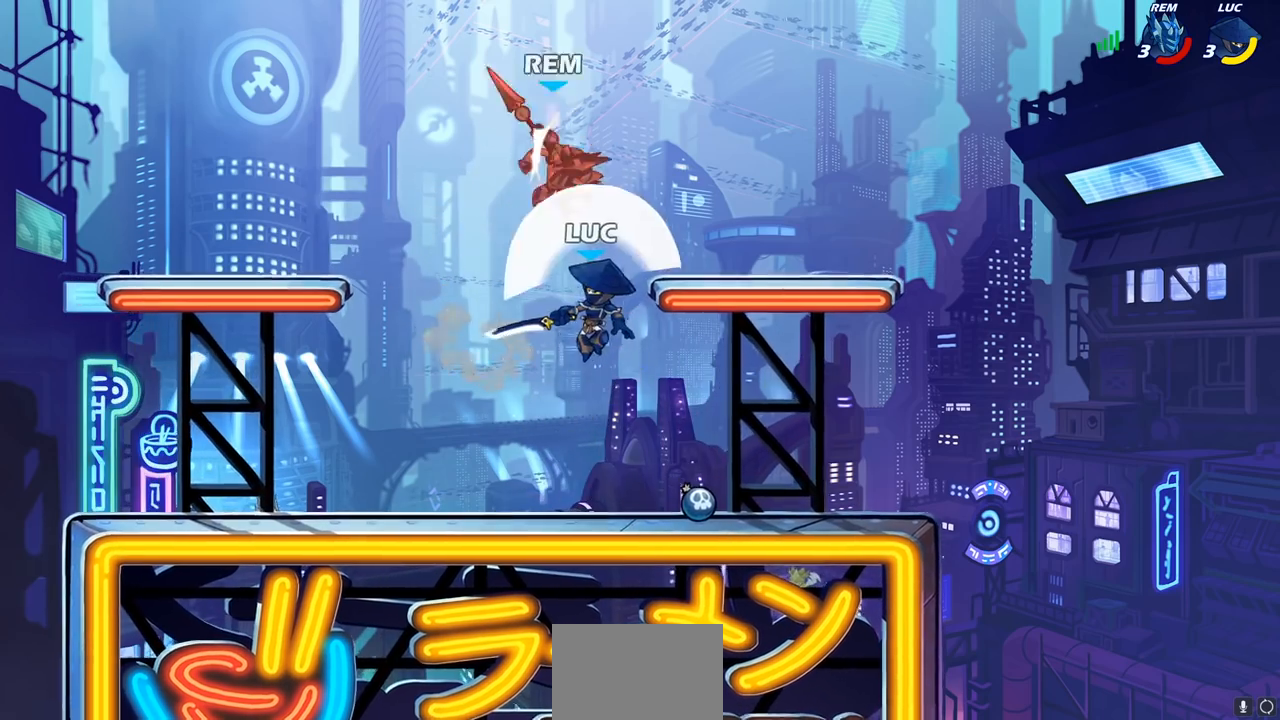
{"buttons": [], "left_stick": "left", "right_stick": "center", "events": [[167, "left_stick", "up-left"], [233, "CROSS", "down"], [383, "CROSS", "up"], [483, "left_stick", "left"]]}
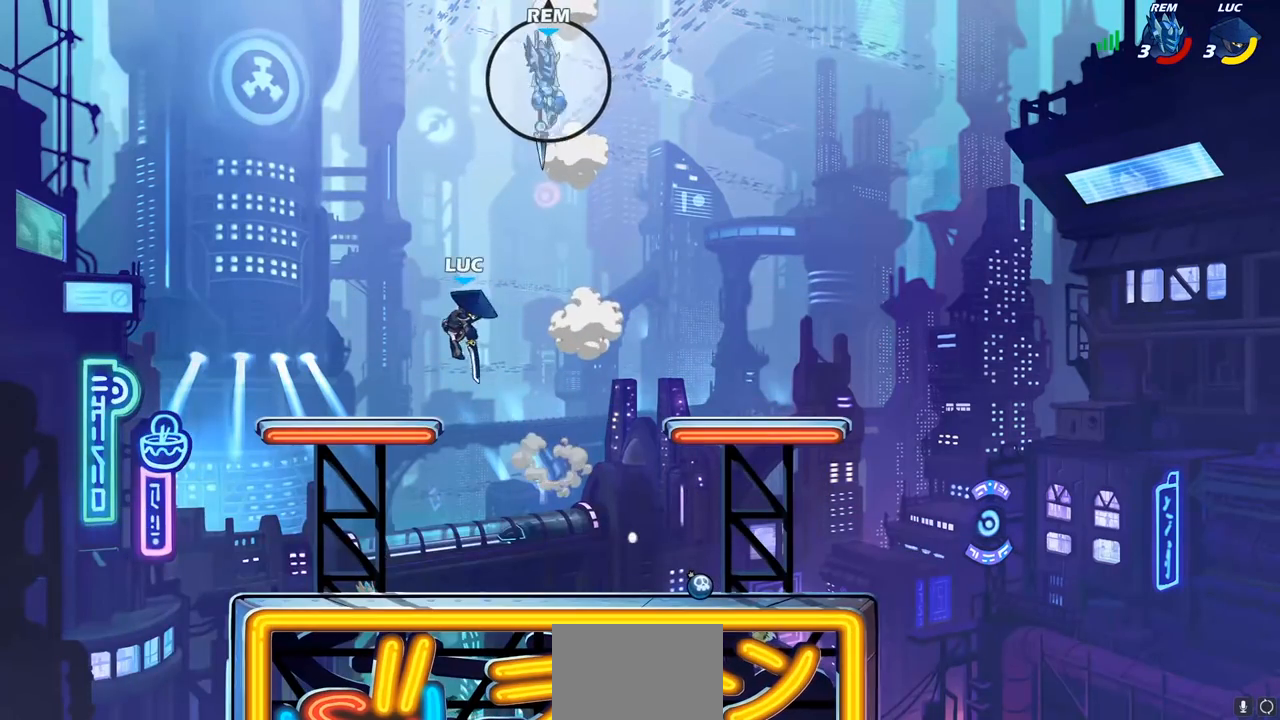
{"buttons": [], "left_stick": "right", "right_stick": "center", "events": [[17, "left_stick", "down-left"], [267, "left_stick", "right"]]}
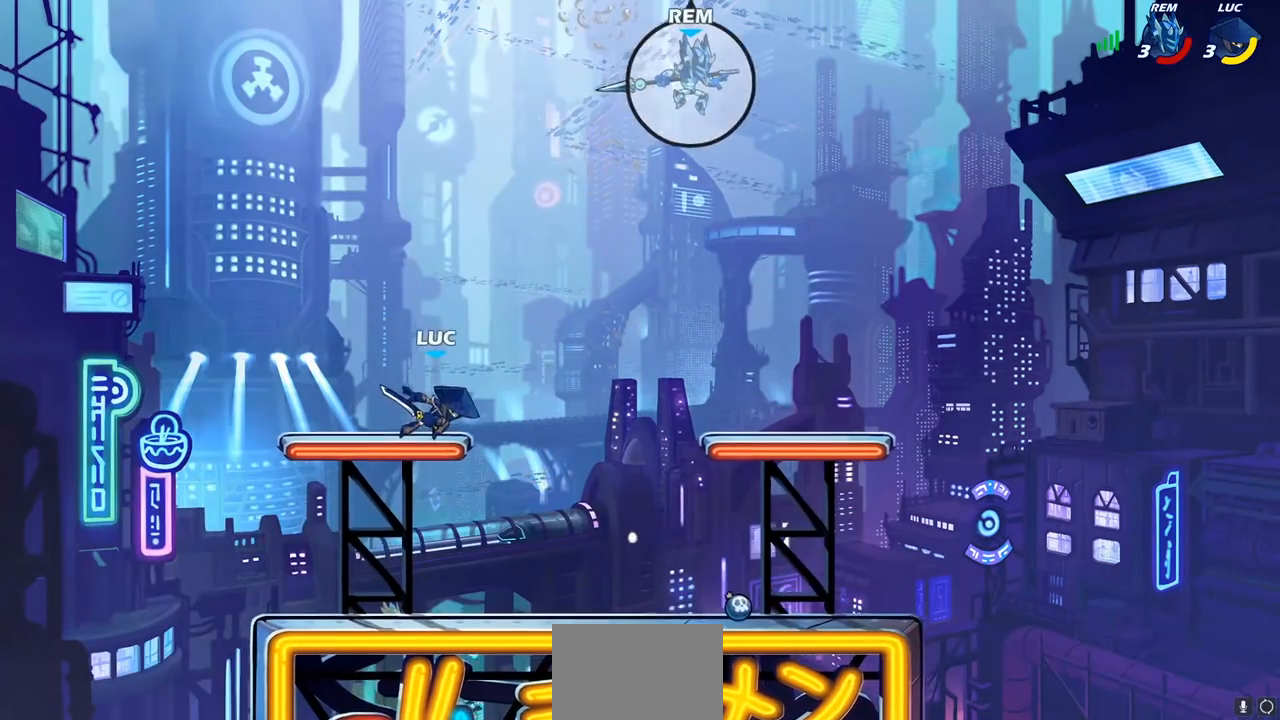
{"buttons": ["CROSS"], "left_stick": "right", "right_stick": "center", "events": [[83, "R2", "down"], [300, "R2", "up"], [333, "left_stick", "down"], [433, "CROSS", "down"], [500, "left_stick", "right"]]}
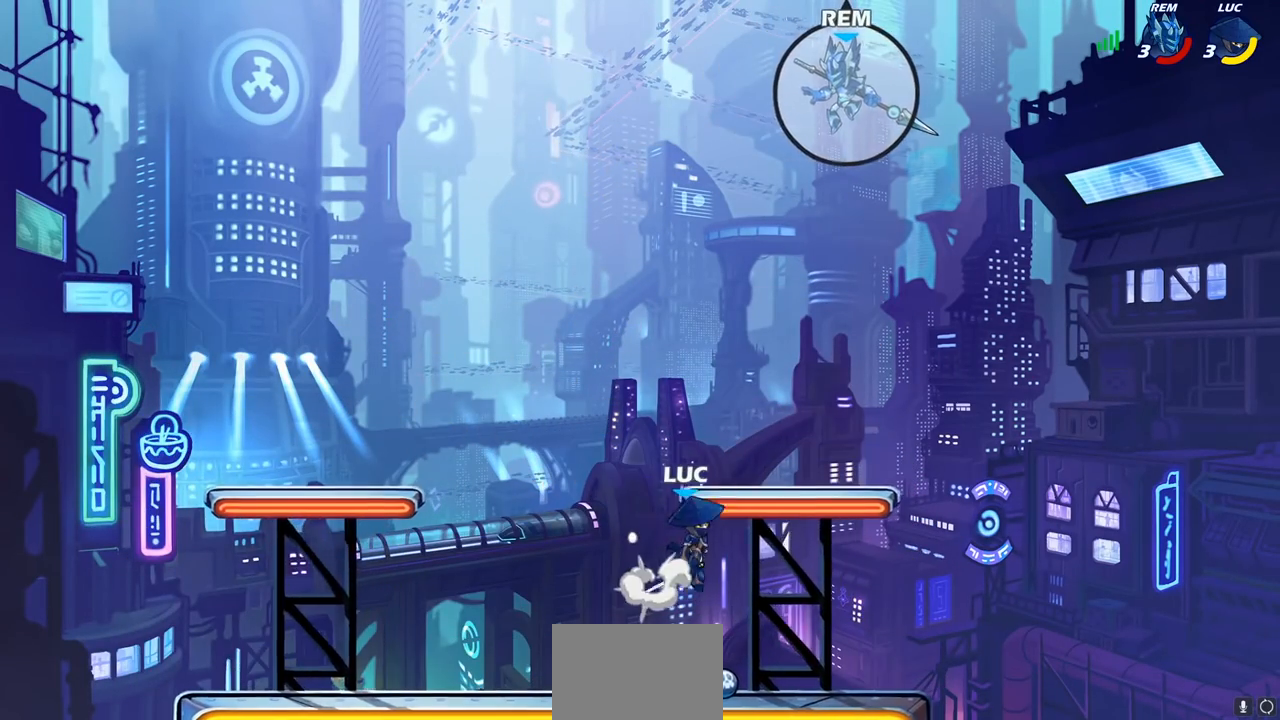
{"buttons": ["CIRCLE"], "left_stick": "left", "right_stick": "center", "events": [[17, "left_stick", "up-right"], [200, "left_stick", "left"], [233, "CIRCLE", "down"], [250, "CROSS", "up"]]}
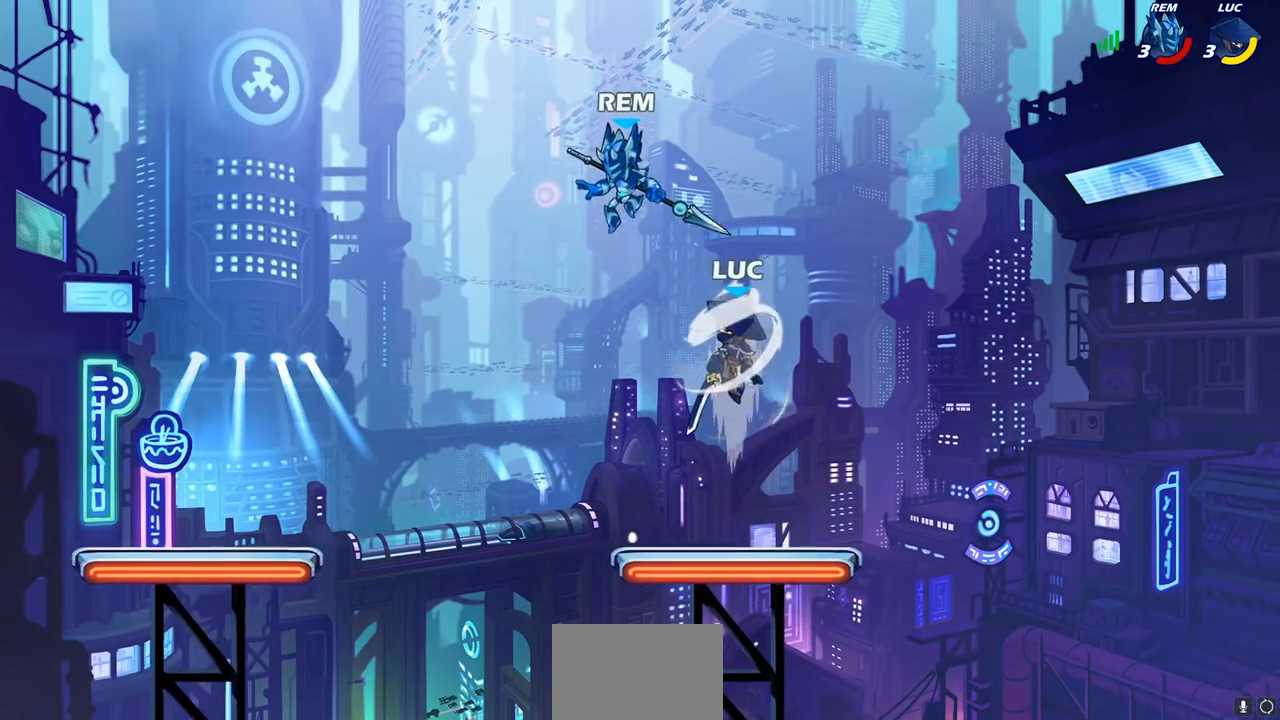
{"buttons": [], "left_stick": "left", "right_stick": "center", "events": [[67, "CIRCLE", "up"]]}
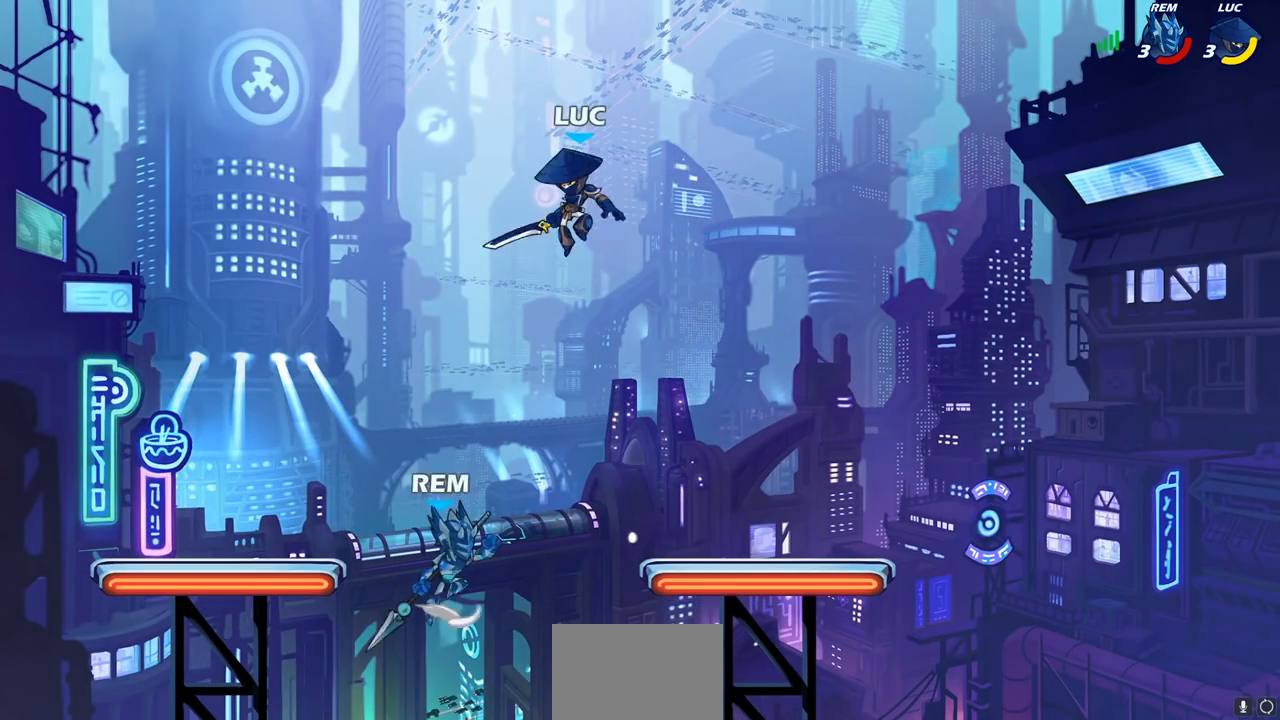
{"buttons": [], "left_stick": "center", "right_stick": "center", "events": [[83, "left_stick", "down-right"], [183, "CROSS", "down"], [250, "left_stick", "up-right"], [350, "CROSS", "up"], [383, "left_stick", "center"]]}
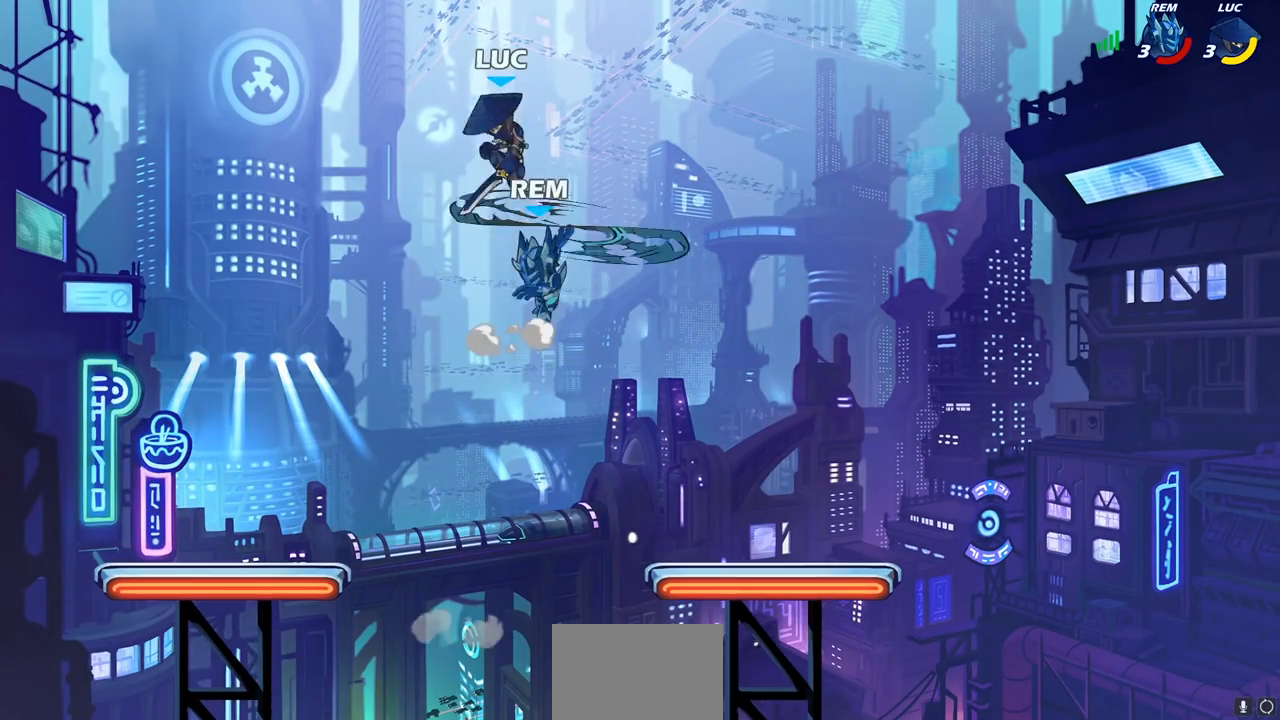
{"buttons": [], "left_stick": "left", "right_stick": "center", "events": [[283, "SQUARE", "down"], [283, "left_stick", "right"], [350, "left_stick", "left"], [367, "SQUARE", "up"]]}
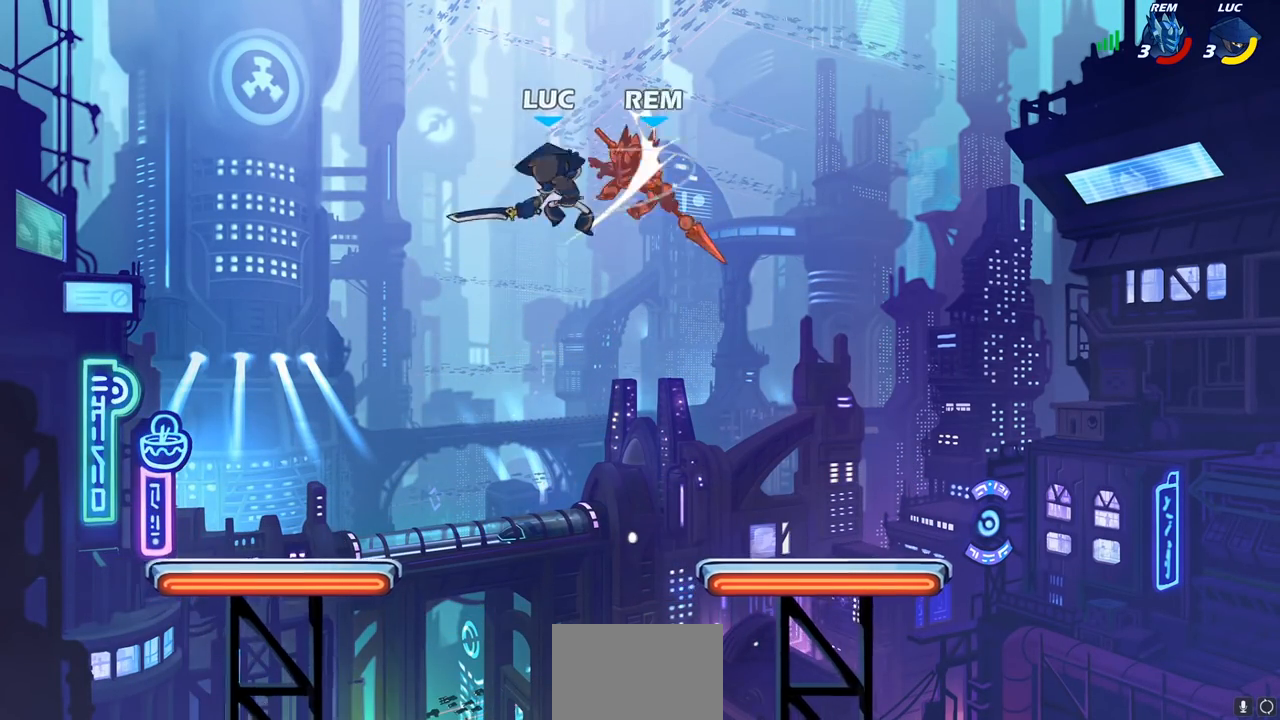
{"buttons": [], "left_stick": "right", "right_stick": "center", "events": [[217, "left_stick", "center"], [350, "left_stick", "right"]]}
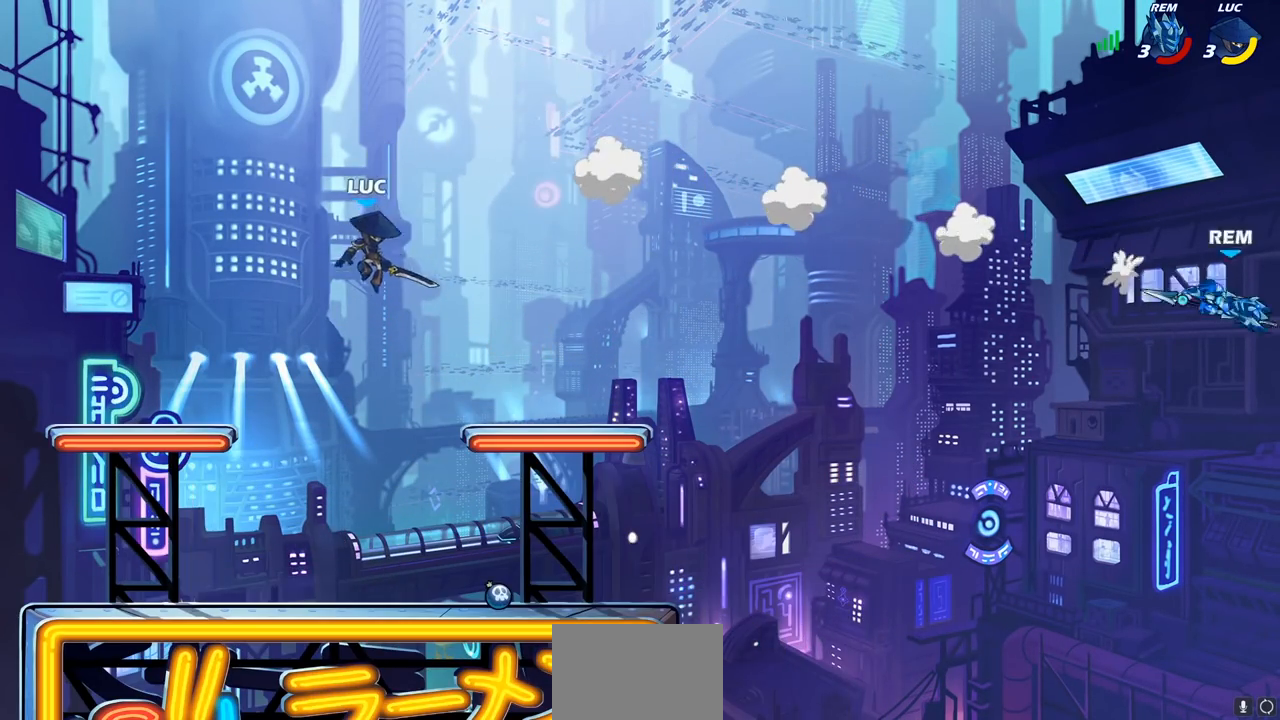
{"buttons": [], "left_stick": "left", "right_stick": "center", "events": [[350, "left_stick", "center"], [417, "left_stick", "left"]]}
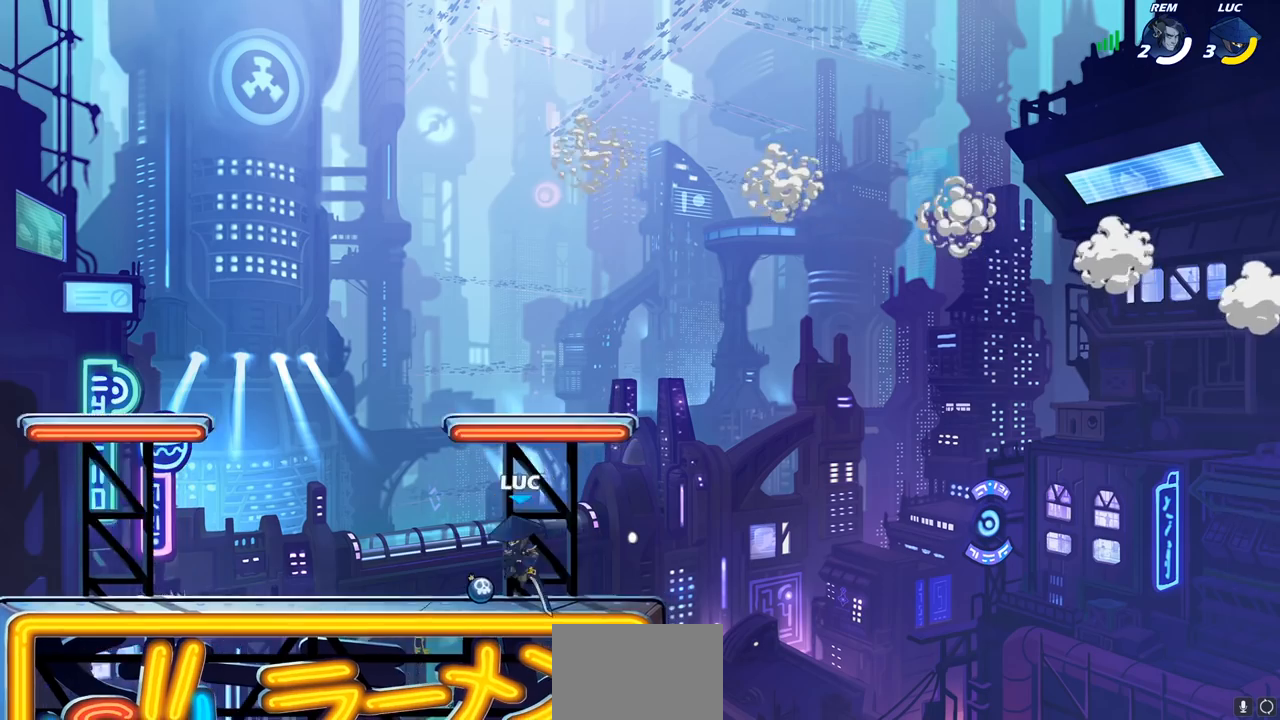
{"buttons": [], "left_stick": "center", "right_stick": "center", "events": [[50, "left_stick", "center"], [250, "L1", "down"], [300, "L1", "up"]]}
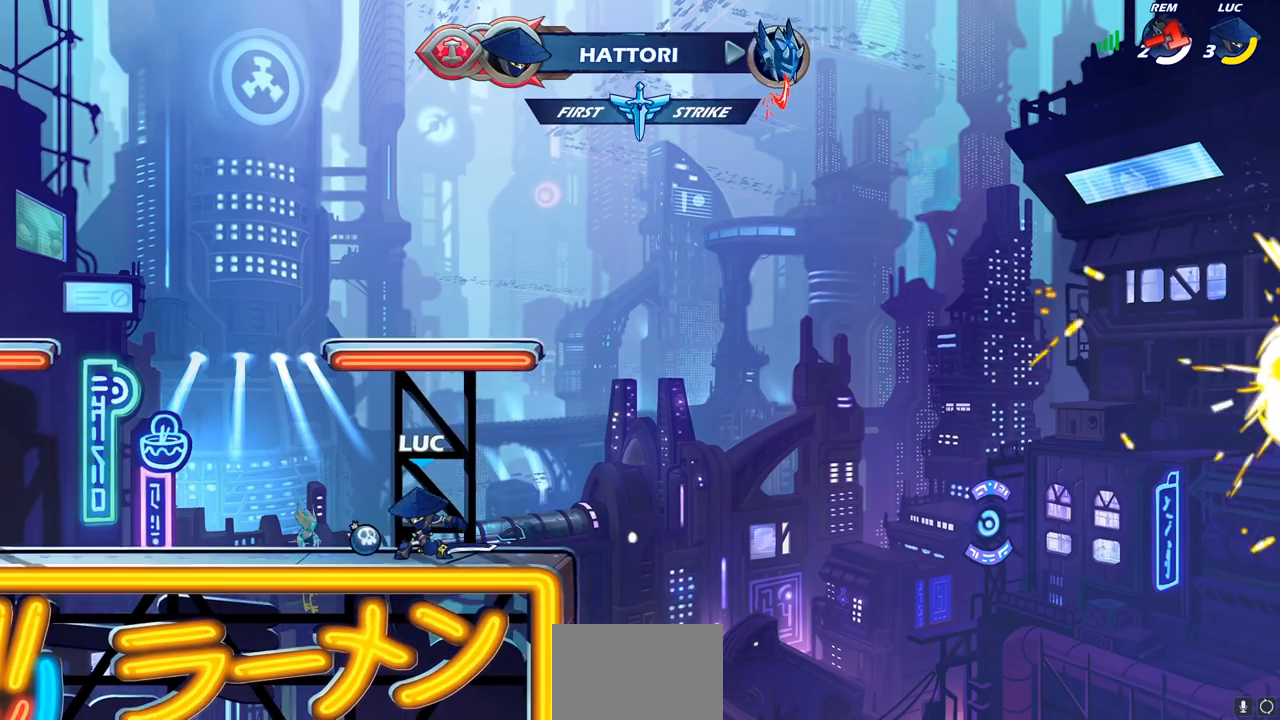
{"buttons": [], "left_stick": "center", "right_stick": "center", "events": []}
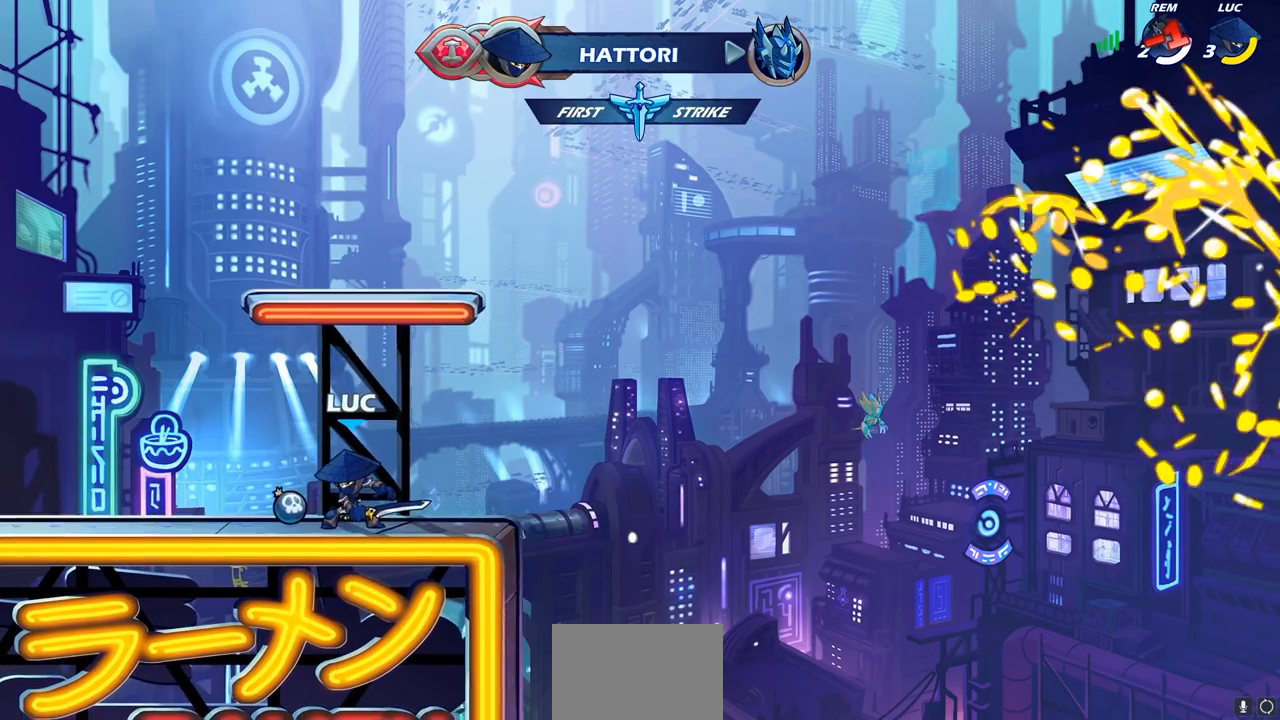
{"buttons": ["CIRCLE"], "left_stick": "down", "right_stick": "center", "events": [[200, "left_stick", "right"], [350, "R2", "down"], [383, "CROSS", "down"], [450, "left_stick", "down"], [483, "CIRCLE", "down"], [483, "R2", "up"], [500, "CROSS", "up"]]}
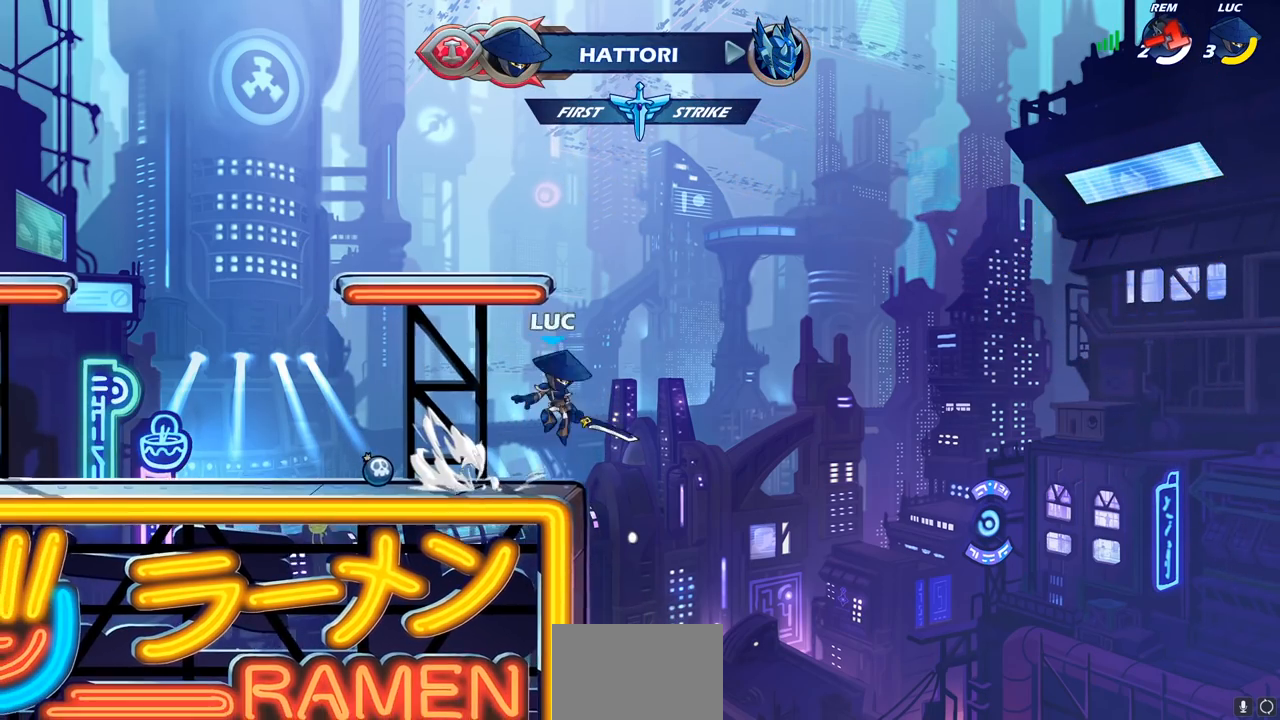
{"buttons": ["CIRCLE"], "left_stick": "down-left", "right_stick": "center", "events": [[450, "left_stick", "down-left"]]}
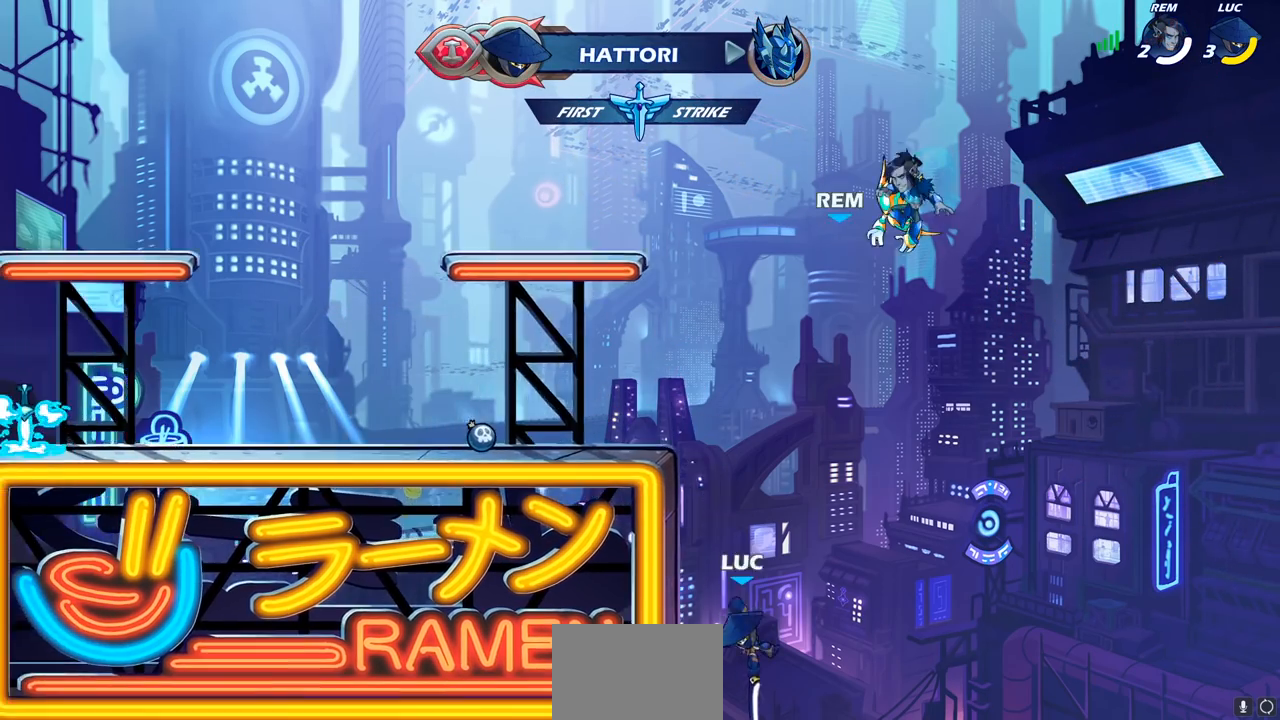
{"buttons": ["CIRCLE"], "left_stick": "down-left", "right_stick": "center", "events": []}